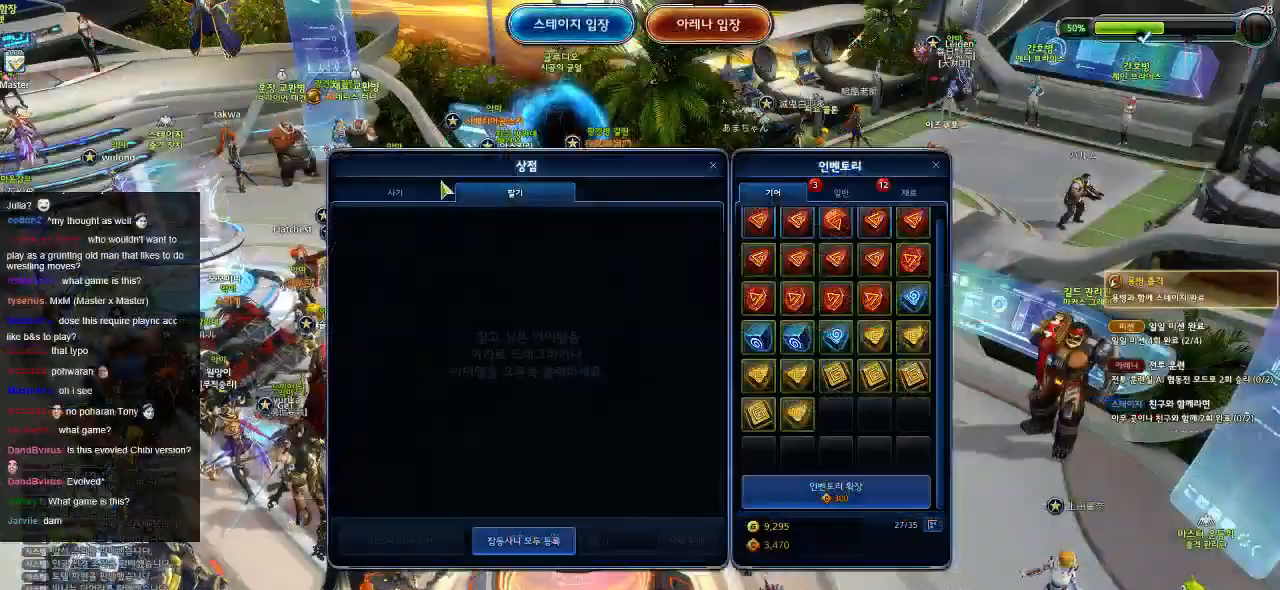
Gameplay with keyboard and mouse; each line is a JSON object with the keys and mouse buttons held at the frame after it. "events" lists presses ("down") and releases ("up") of ".", "/", "0", "1", "2", "3", "4", "5", "6", "7", "8", "9", "a", "alt_l", "alt_r", "b", "backslash", "backspace", "c", "caps_lock", "comma", "ctrl_l", "ctrl_r", "d", "down", "e", "equals", "escape", "f", "f1", "f10", "f11", "f12", "f2", "f3", "f4", "f5", "f6", "f7", "f8", "f9", "g", "h", "i", "j", "k", "l", "lbracket", "left", "m", "minus", "n", "o", "p", "q", "quote", "r", "rbracket", "return", "right", "s", "semicolon", "shift_l", "shift_r", "space", "super", "t", "tab", "tilde", "u", "up", "v", "w", "x", "y", "z", "mouse_left" and "mouse_right" between this image and that frame as [ms after this image, input, new state], when the widget could be followed in between. "mouse_left", "mouse_right" = the "left", "right" buttons of the "mouse" list. No other keys are recorded. Mouse movement is not recorded.
{"keys": [], "mouse": [], "events": []}
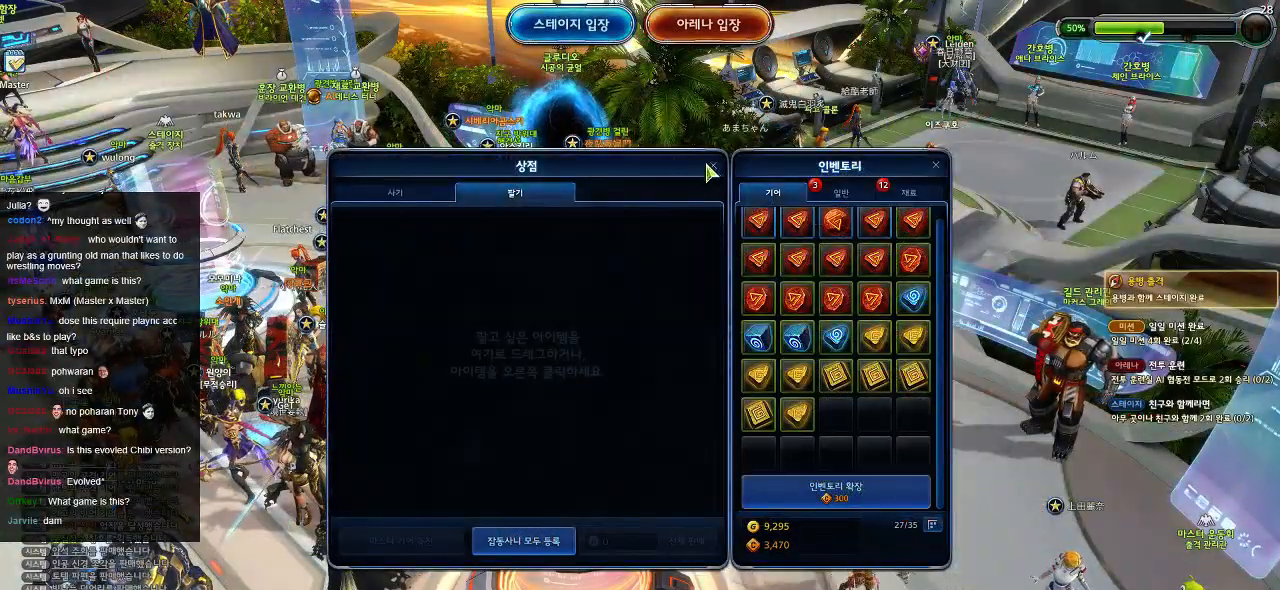
{"keys": [], "mouse": [], "events": [[117, "mouse_left", "down"], [200, "mouse_left", "up"]]}
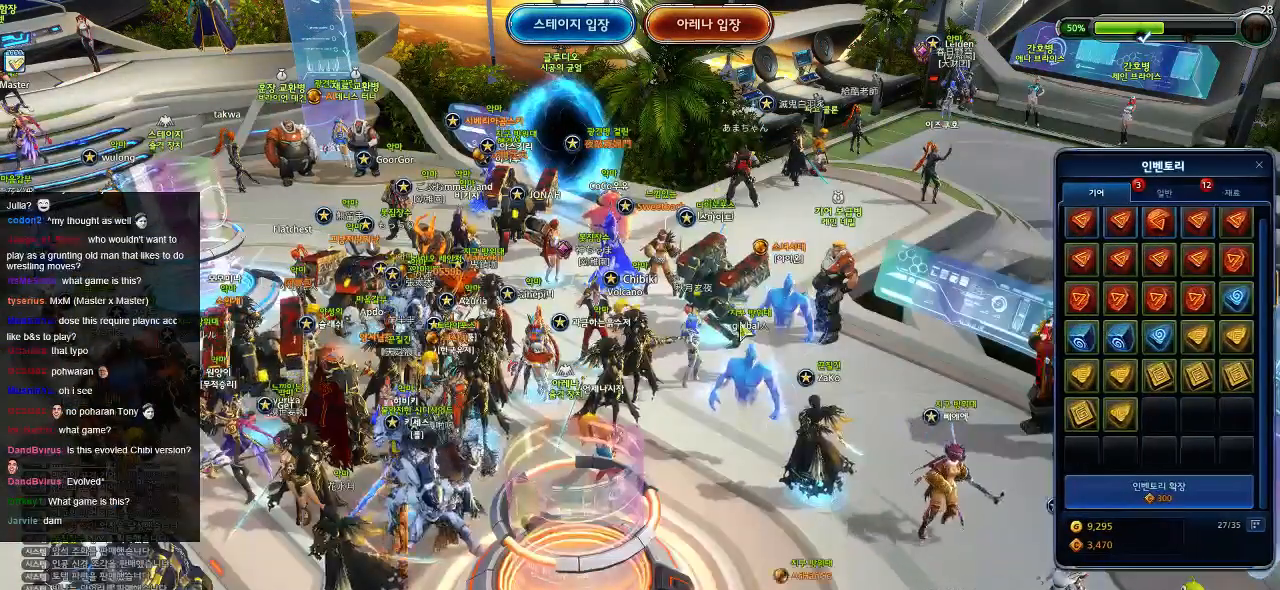
{"keys": [], "mouse": [], "events": []}
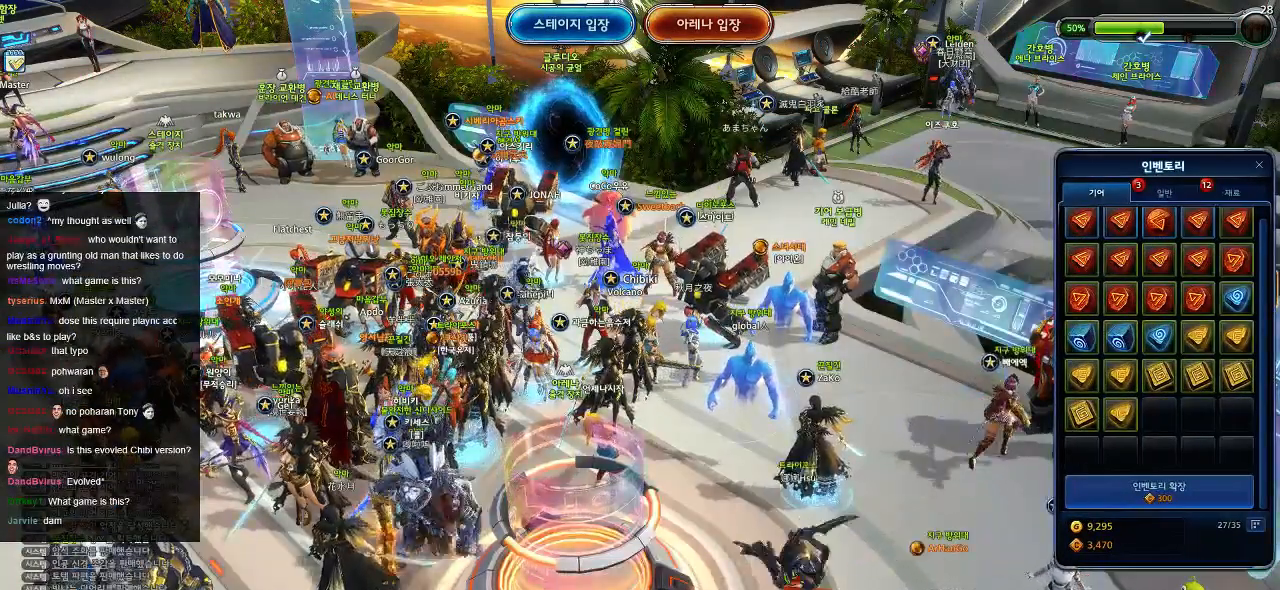
{"keys": [], "mouse": [], "events": [[267, "mouse_left", "down"], [317, "mouse_left", "up"]]}
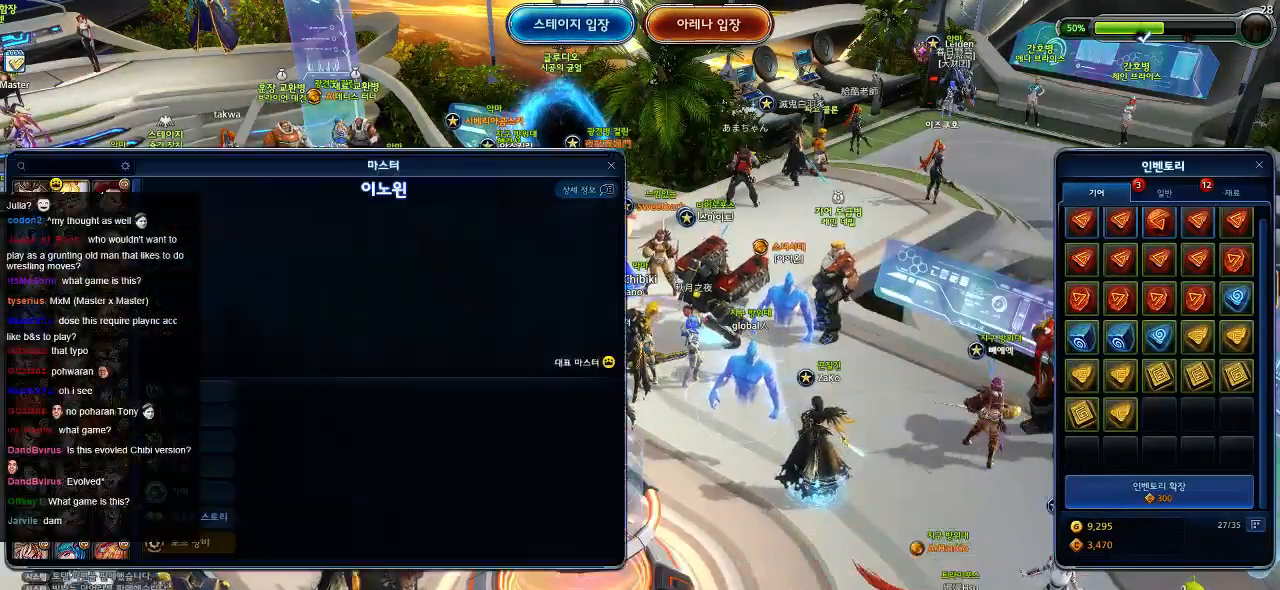
{"keys": [], "mouse": [], "events": []}
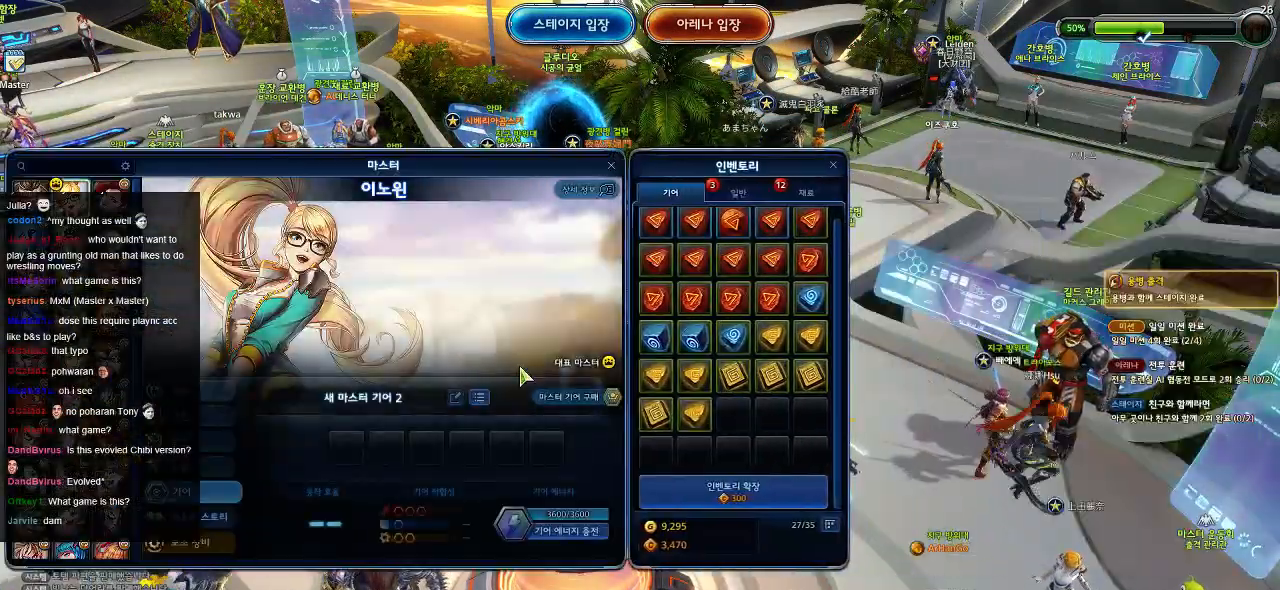
{"keys": [], "mouse": [], "events": []}
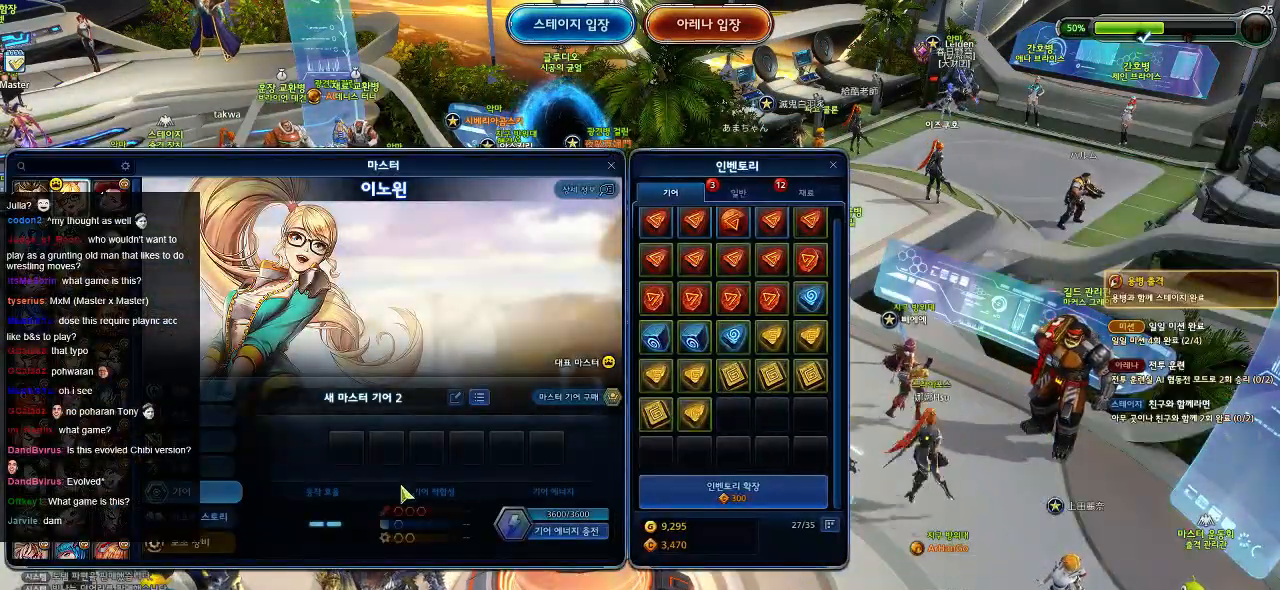
{"keys": [], "mouse": [], "events": []}
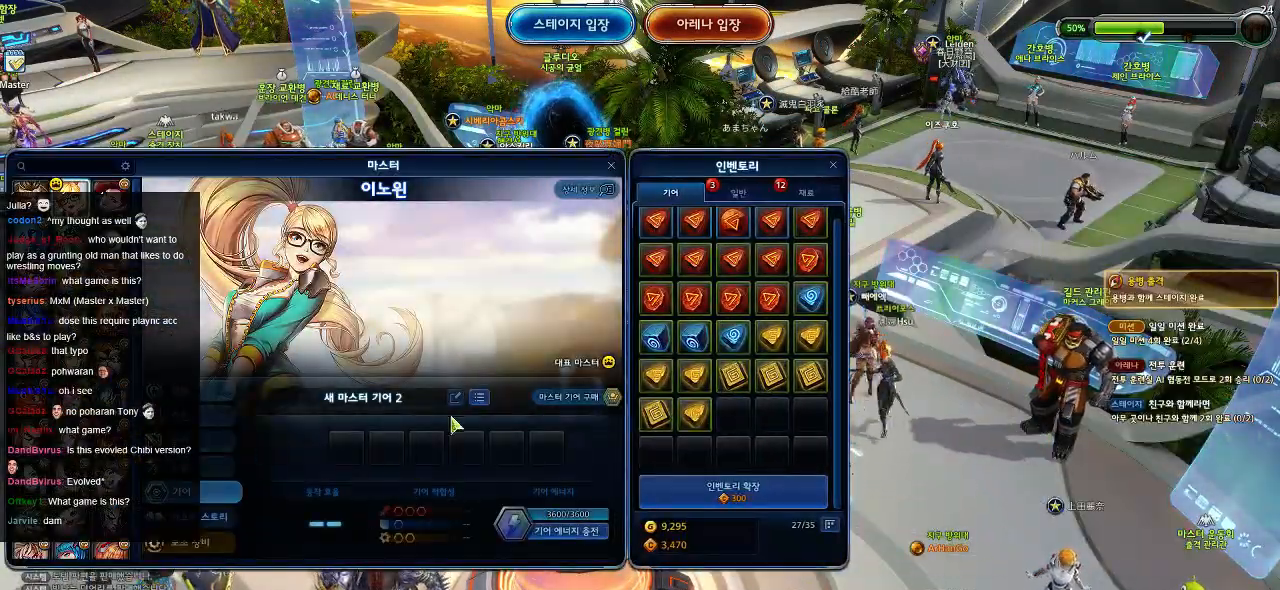
{"keys": [], "mouse": ["left"], "events": [[450, "mouse_left", "down"]]}
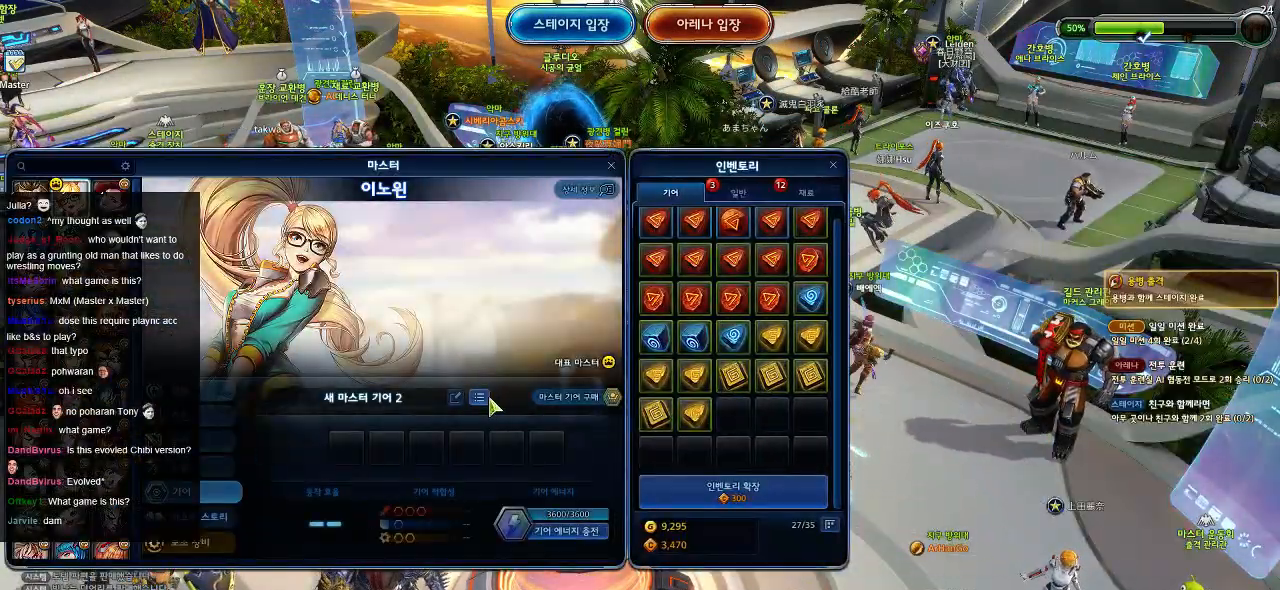
{"keys": [], "mouse": [], "events": [[34, "mouse_left", "up"]]}
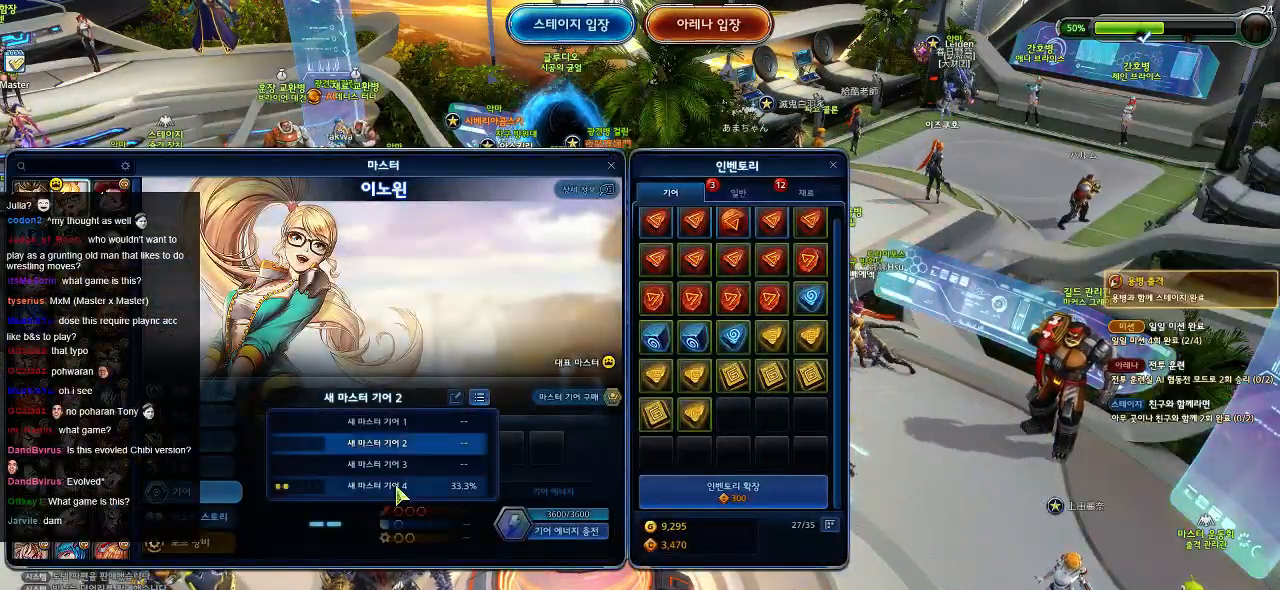
{"keys": [], "mouse": [], "events": [[100, "mouse_left", "down"], [167, "mouse_left", "up"]]}
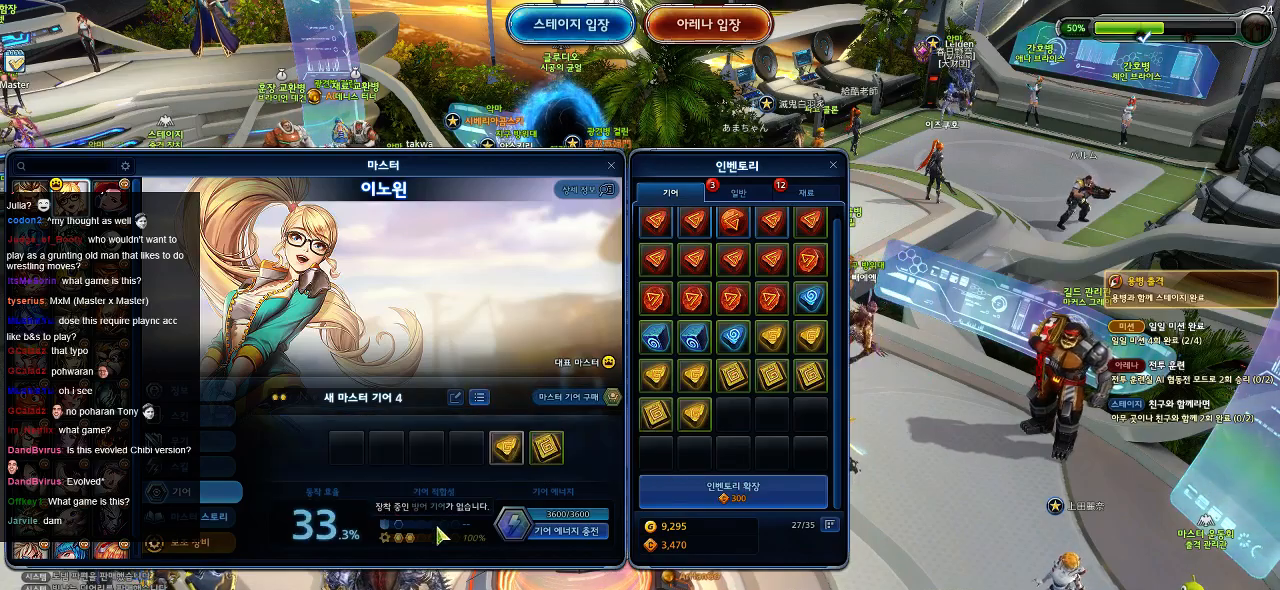
{"keys": [], "mouse": ["right"], "events": [[450, "mouse_right", "down"]]}
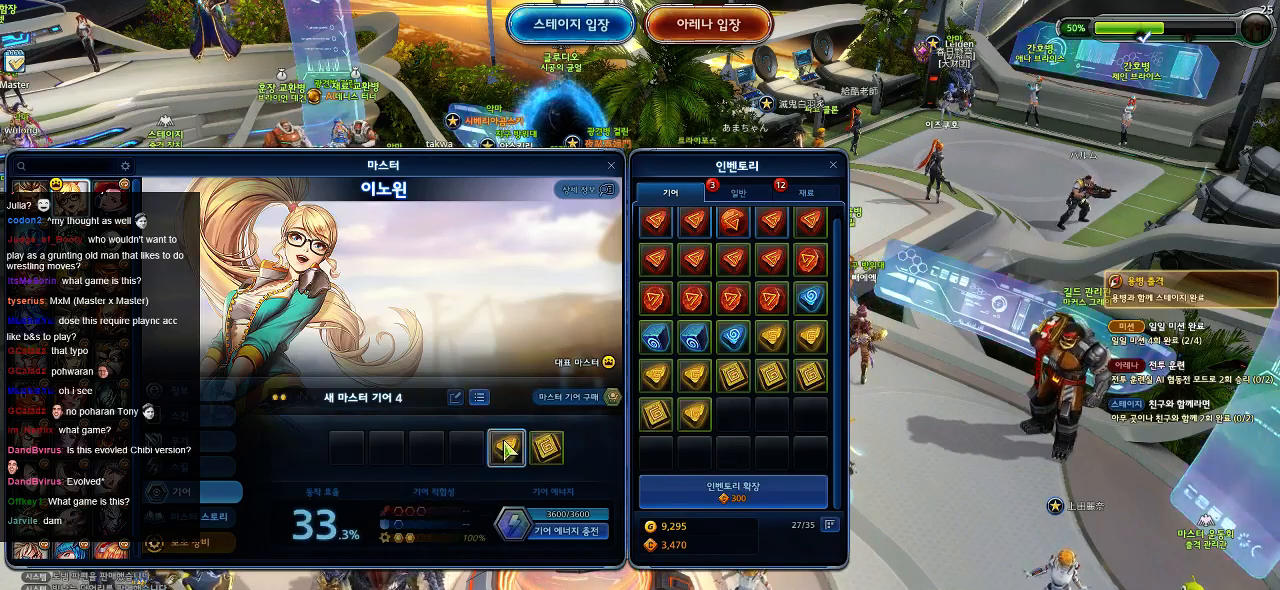
{"keys": [], "mouse": [], "events": [[34, "mouse_right", "up"], [284, "mouse_right", "down"], [350, "mouse_right", "up"]]}
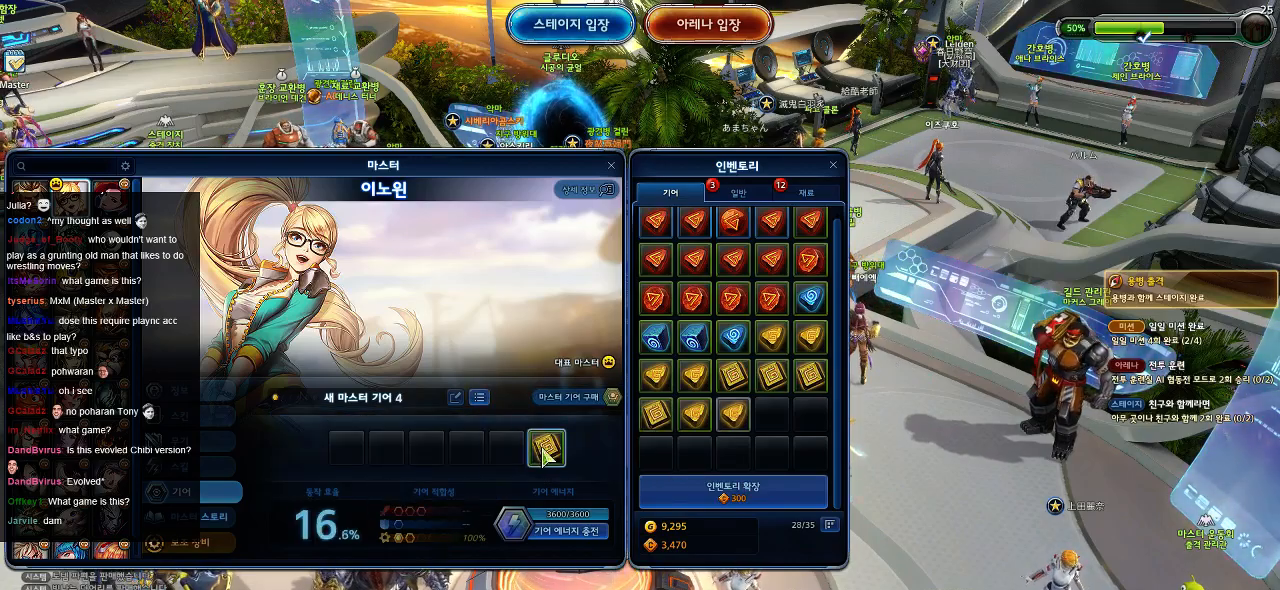
{"keys": [], "mouse": [], "events": []}
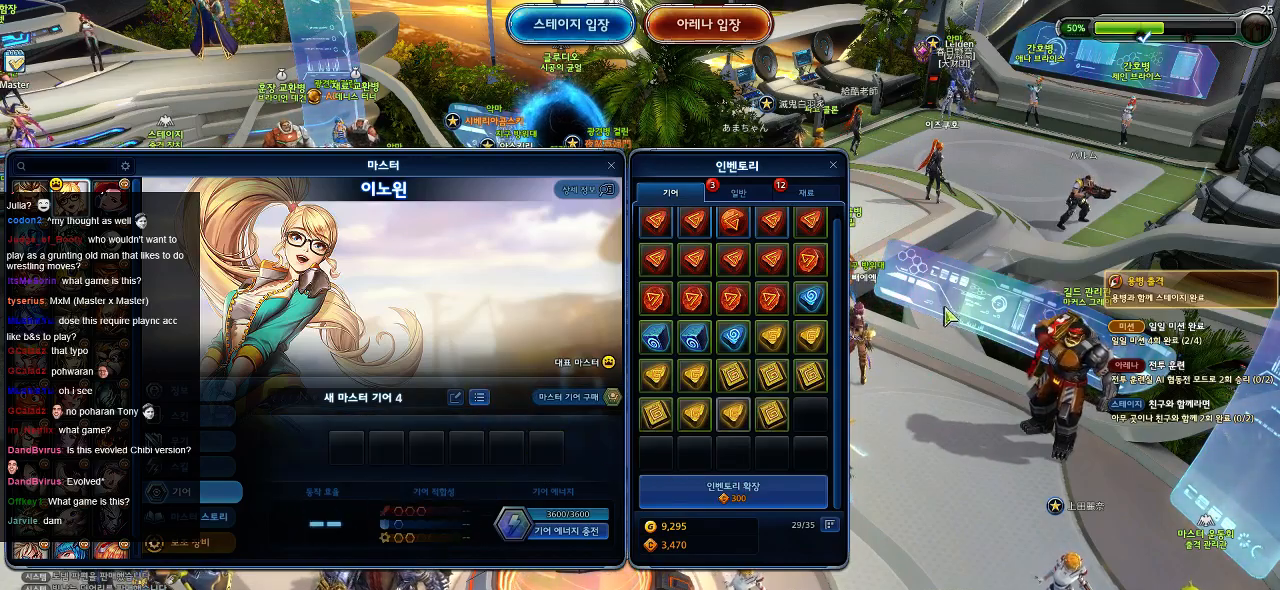
{"keys": [], "mouse": [], "events": [[100, "mouse_left", "down"], [184, "mouse_left", "up"]]}
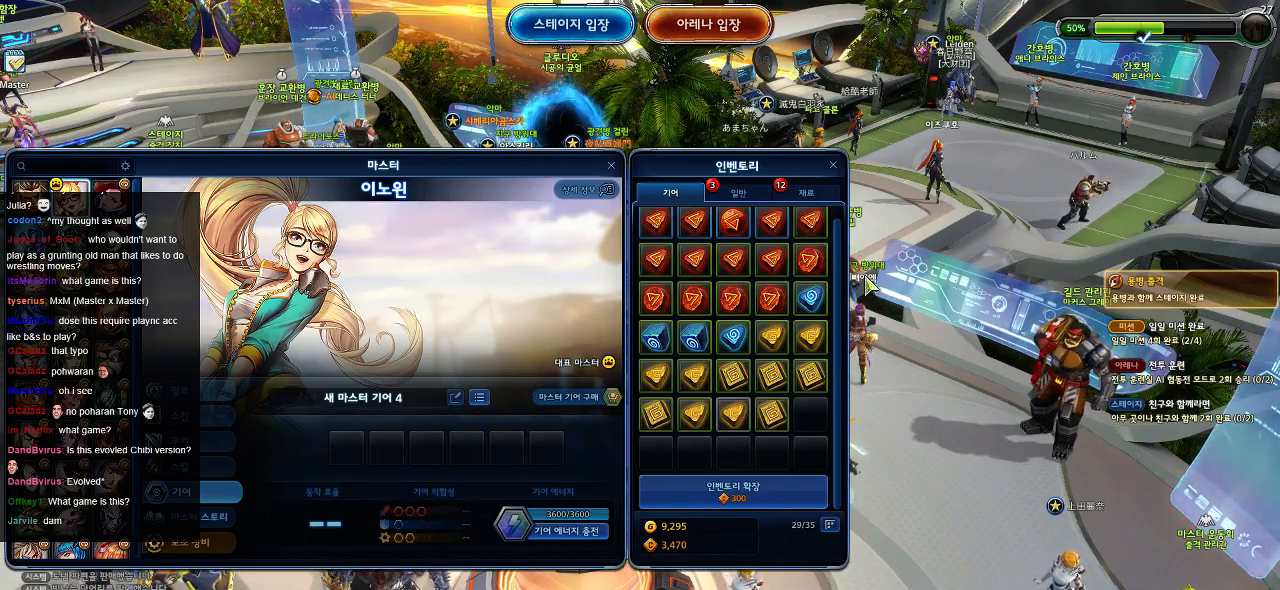
{"keys": [], "mouse": [], "events": [[84, "mouse_left", "down"], [150, "mouse_left", "up"]]}
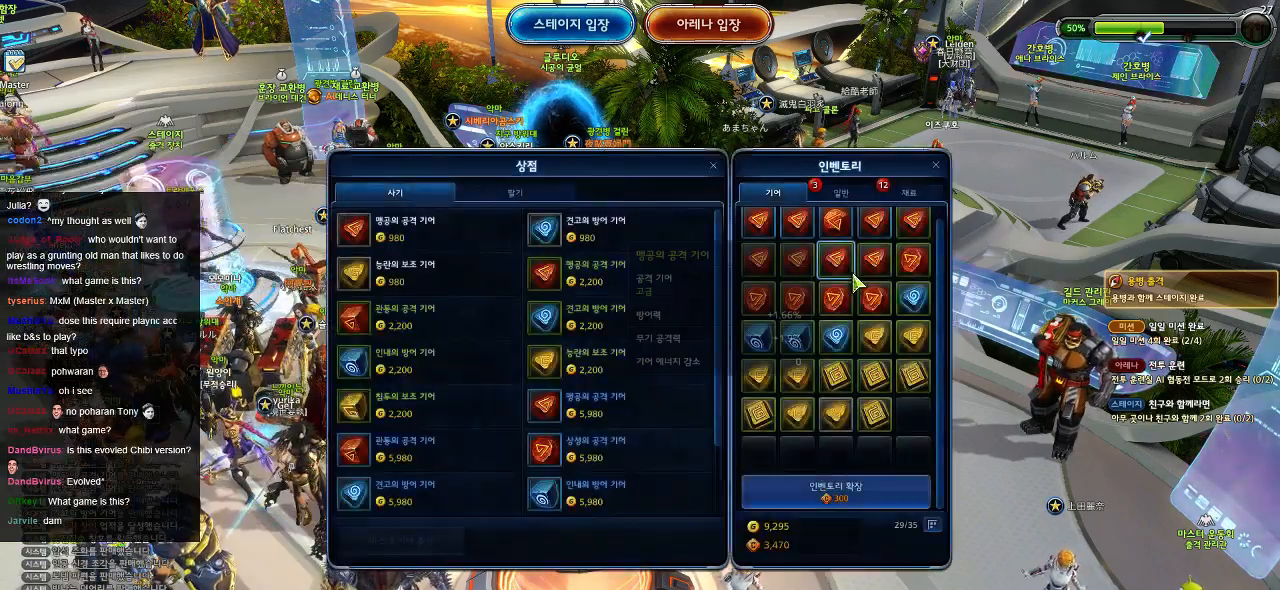
{"keys": [], "mouse": [], "events": []}
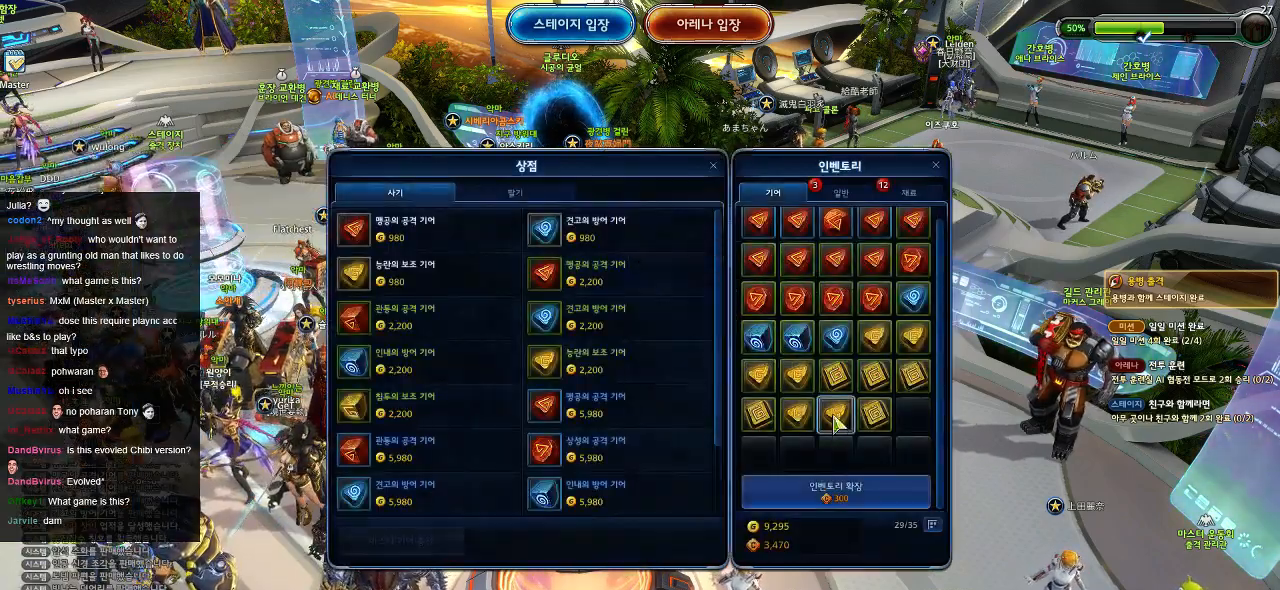
{"keys": [], "mouse": [], "events": []}
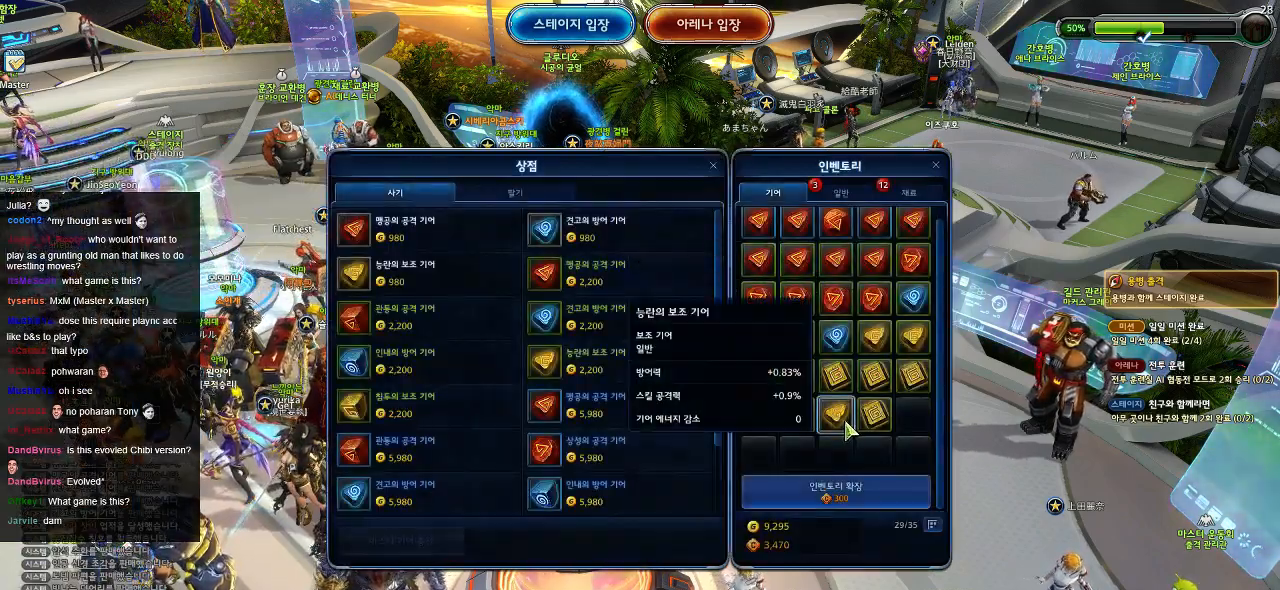
{"keys": [], "mouse": [], "events": [[67, "mouse_right", "down"], [150, "mouse_right", "up"]]}
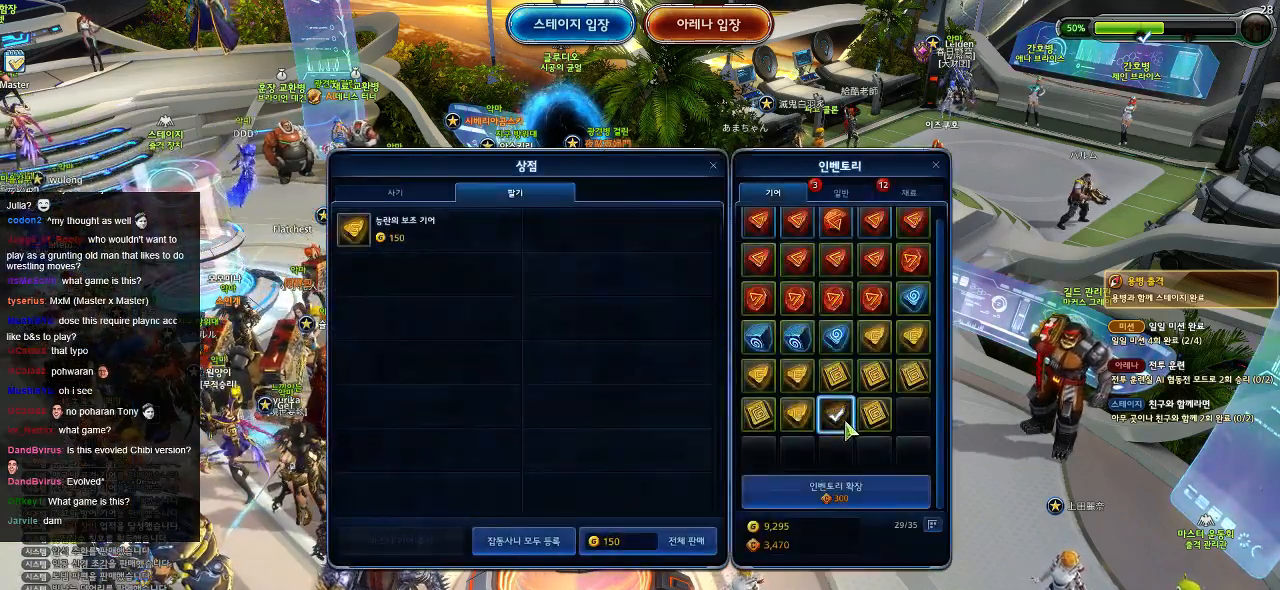
{"keys": [], "mouse": [], "events": []}
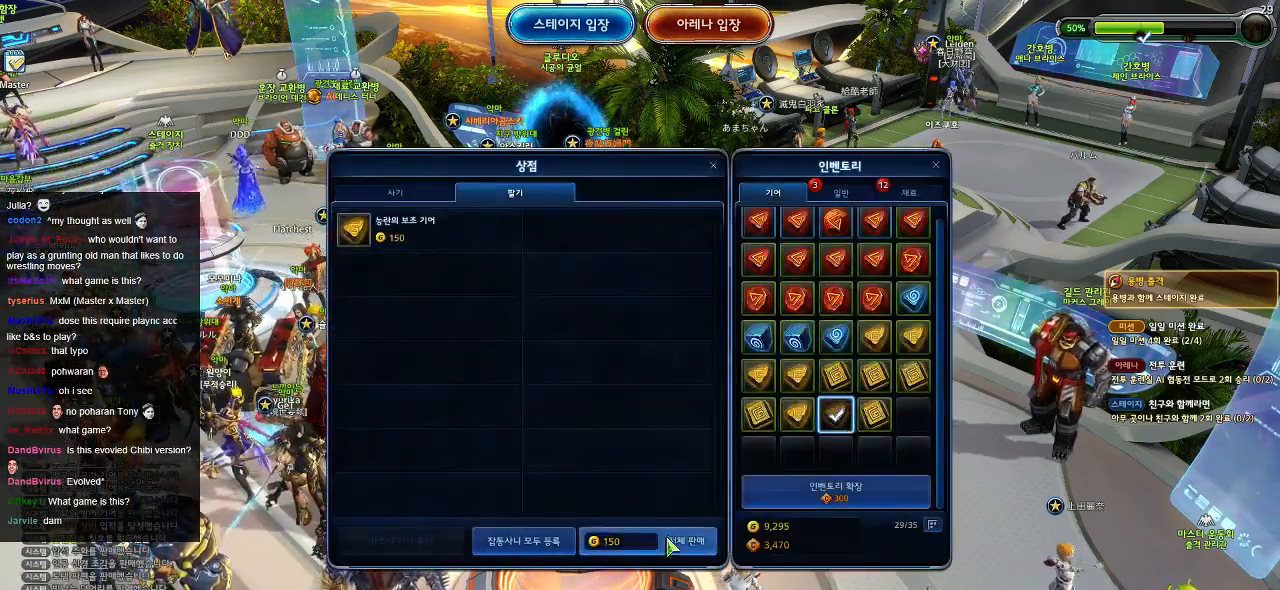
{"keys": [], "mouse": [], "events": [[17, "mouse_left", "down"], [50, "mouse_left", "up"]]}
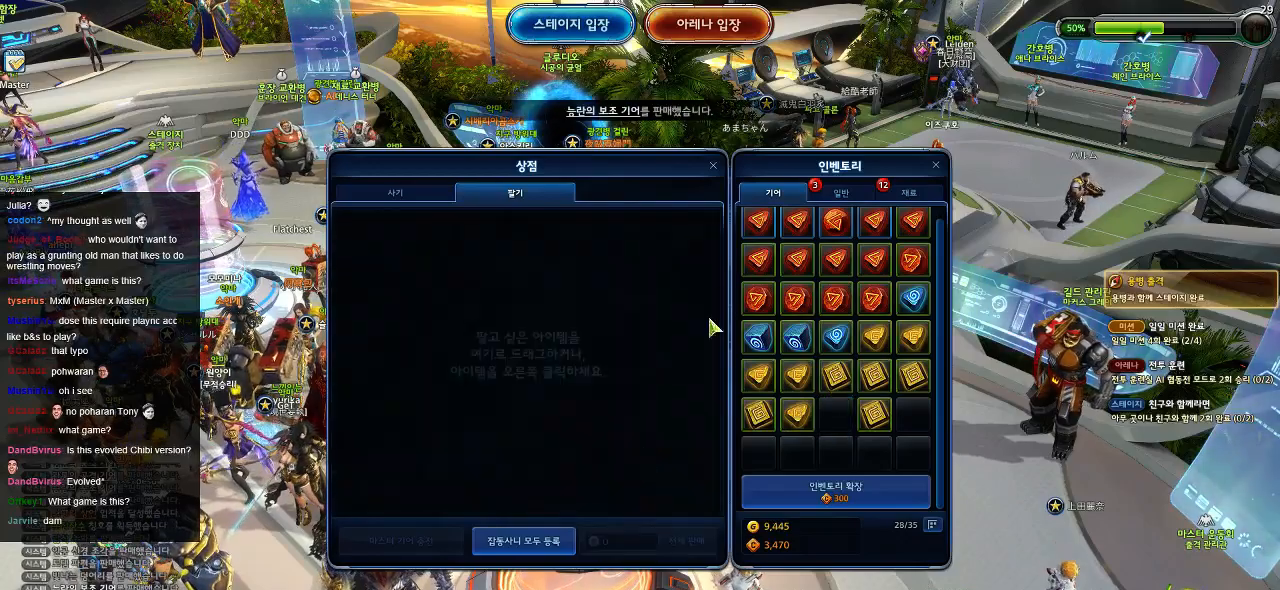
{"keys": [], "mouse": [], "events": []}
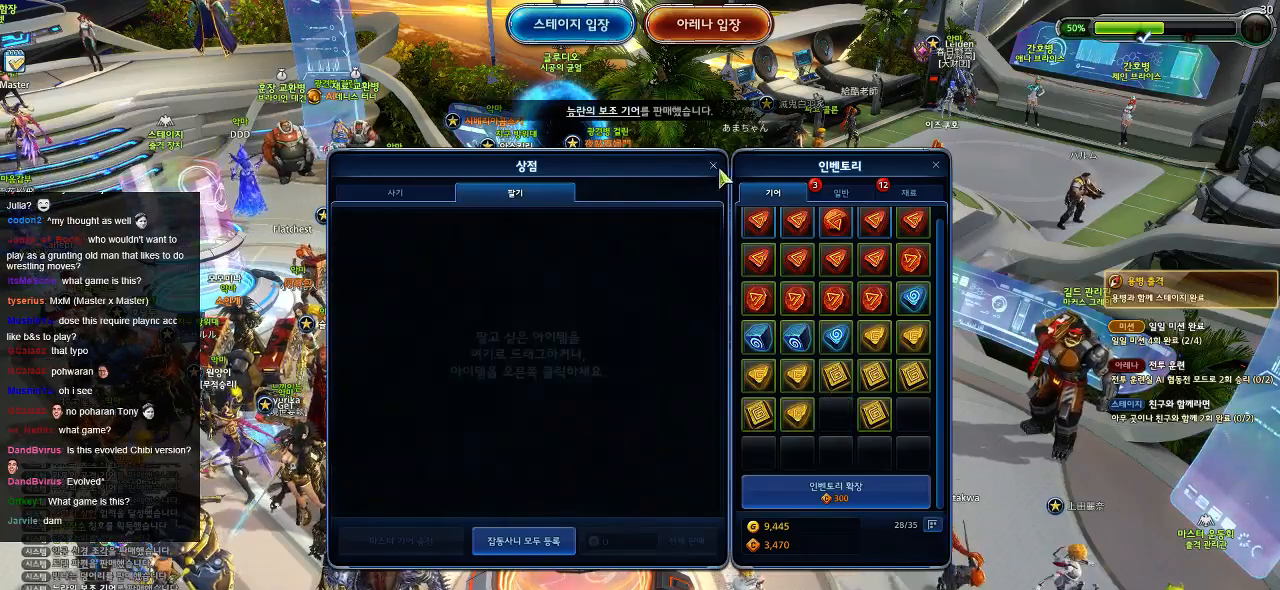
{"keys": [], "mouse": [], "events": []}
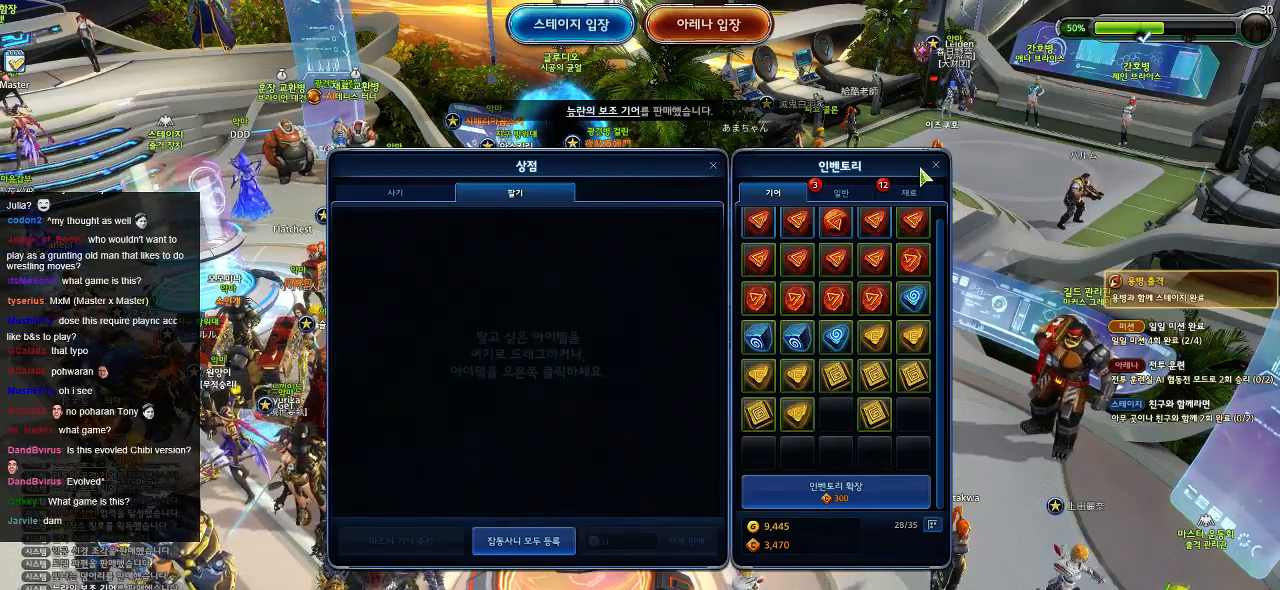
{"keys": [], "mouse": [], "events": []}
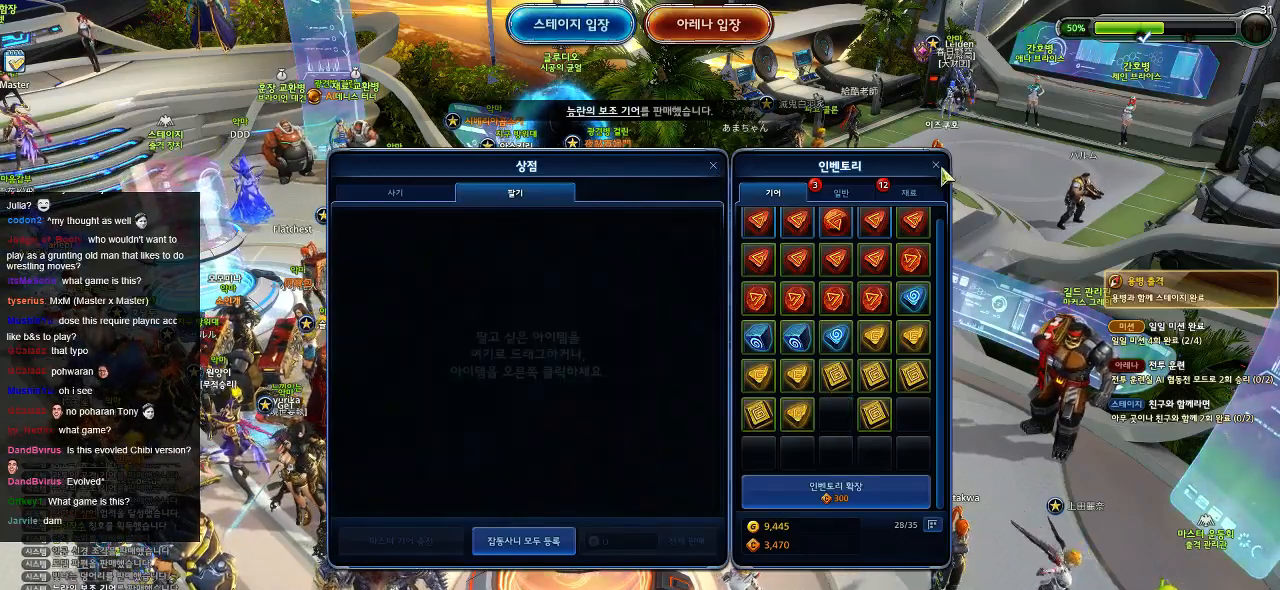
{"keys": [], "mouse": [], "events": [[67, "mouse_left", "down"], [150, "mouse_left", "up"]]}
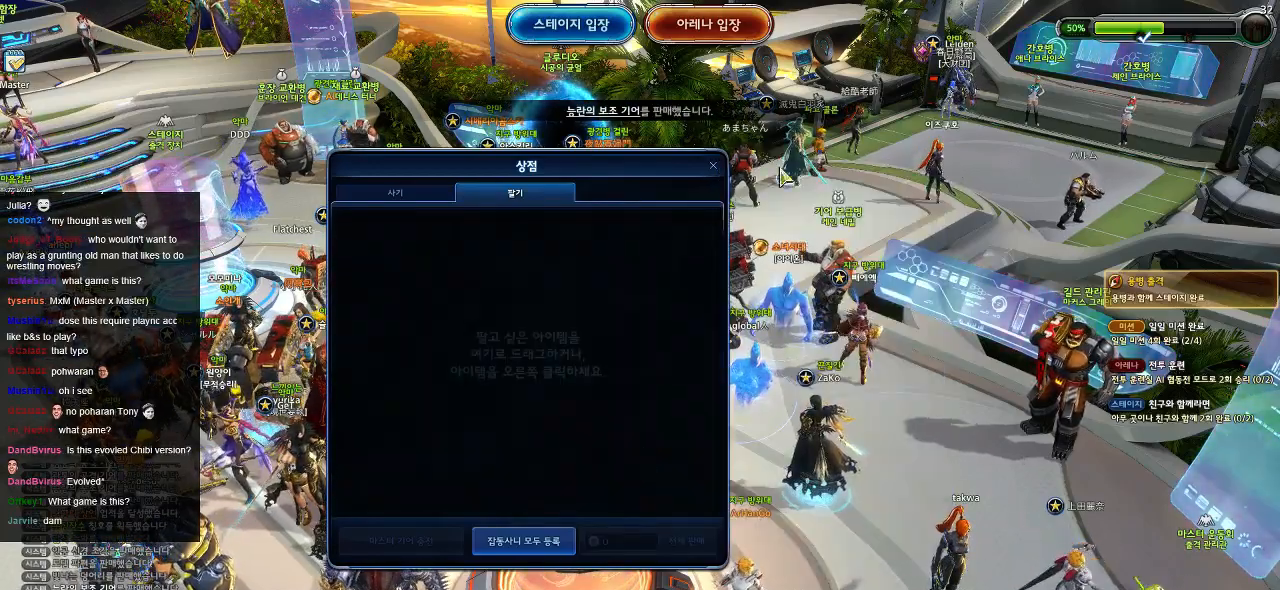
{"keys": [], "mouse": [], "events": []}
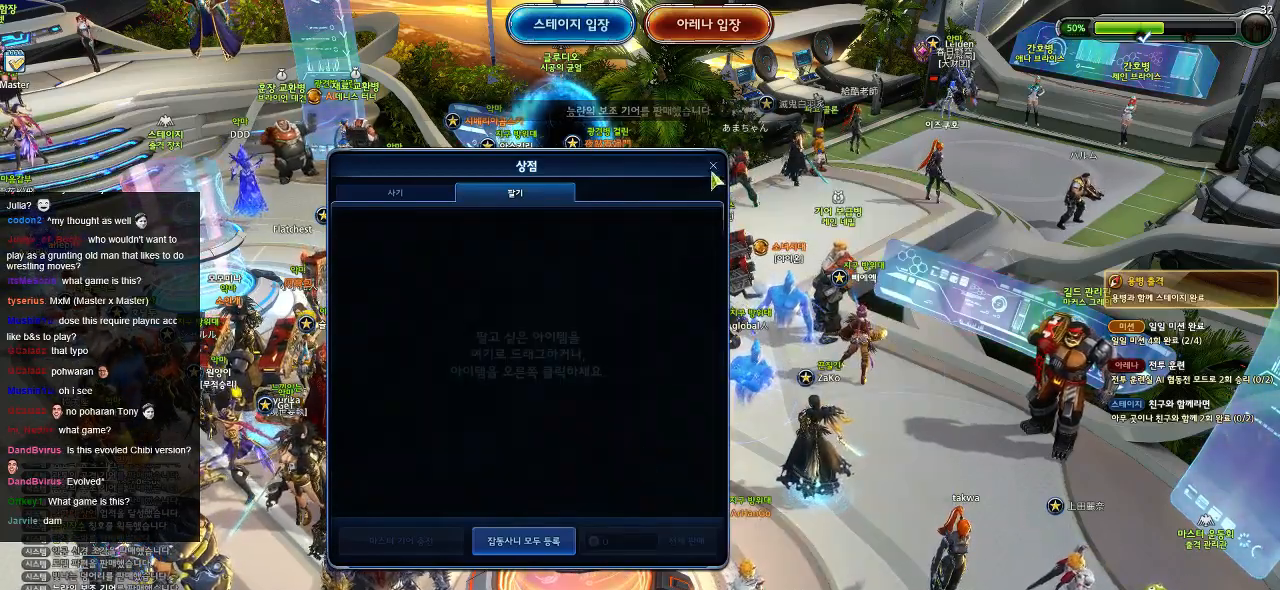
{"keys": [], "mouse": ["left"], "events": [[467, "mouse_left", "down"]]}
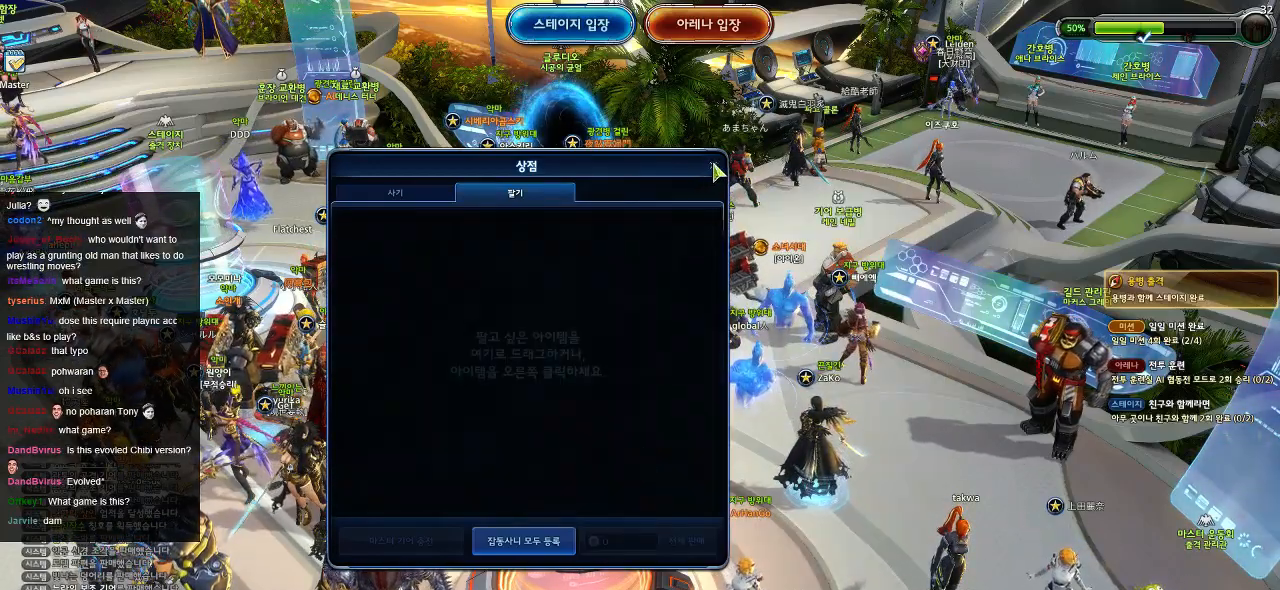
{"keys": [], "mouse": [], "events": [[34, "mouse_left", "up"]]}
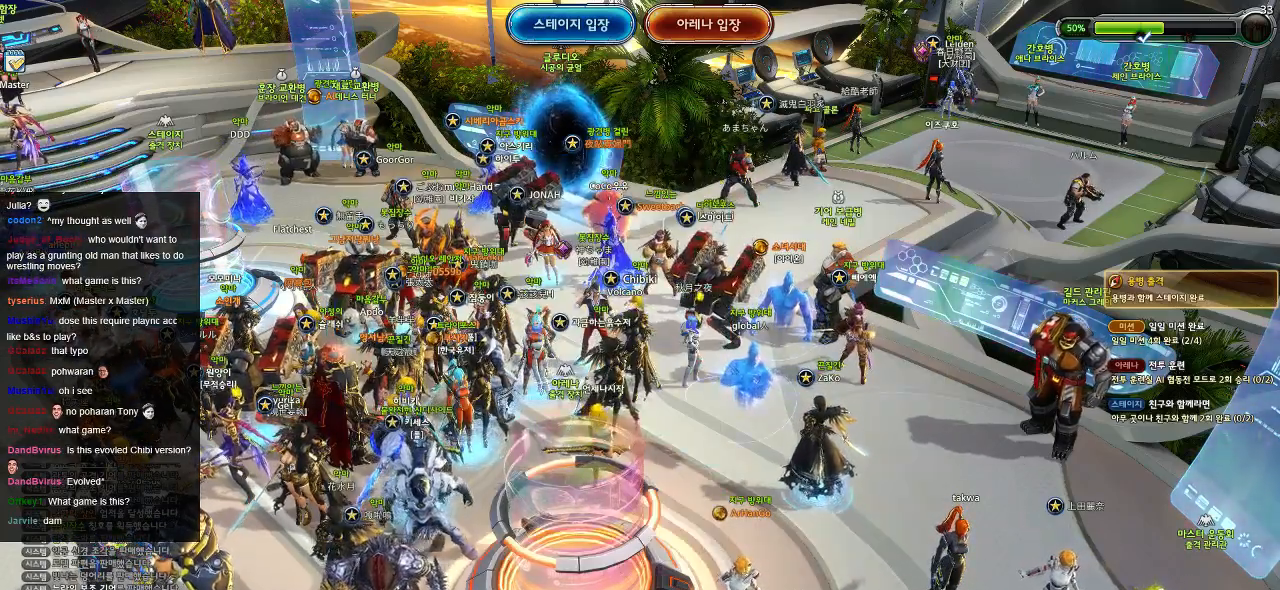
{"keys": [], "mouse": [], "events": [[267, "mouse_left", "down"], [334, "mouse_left", "up"]]}